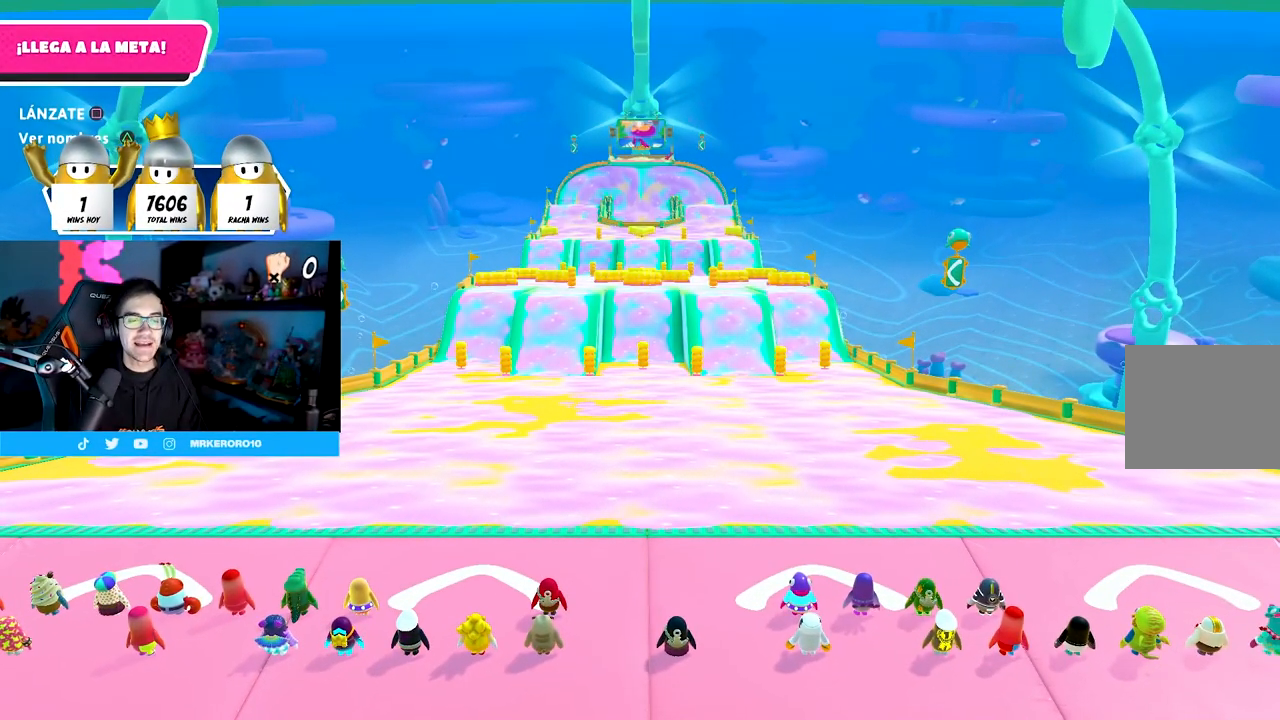
Gameplay with a controller (PlayStation layout); each line is a JSON object with the inputs held at the frame after it. "events" lists button and stick changes between this image and that frame as [ms after this image, input, new state], when the widget could be followed in between.
{"buttons": [], "left_stick": "center", "right_stick": "down-right", "events": [[367, "right_stick", "down-right"]]}
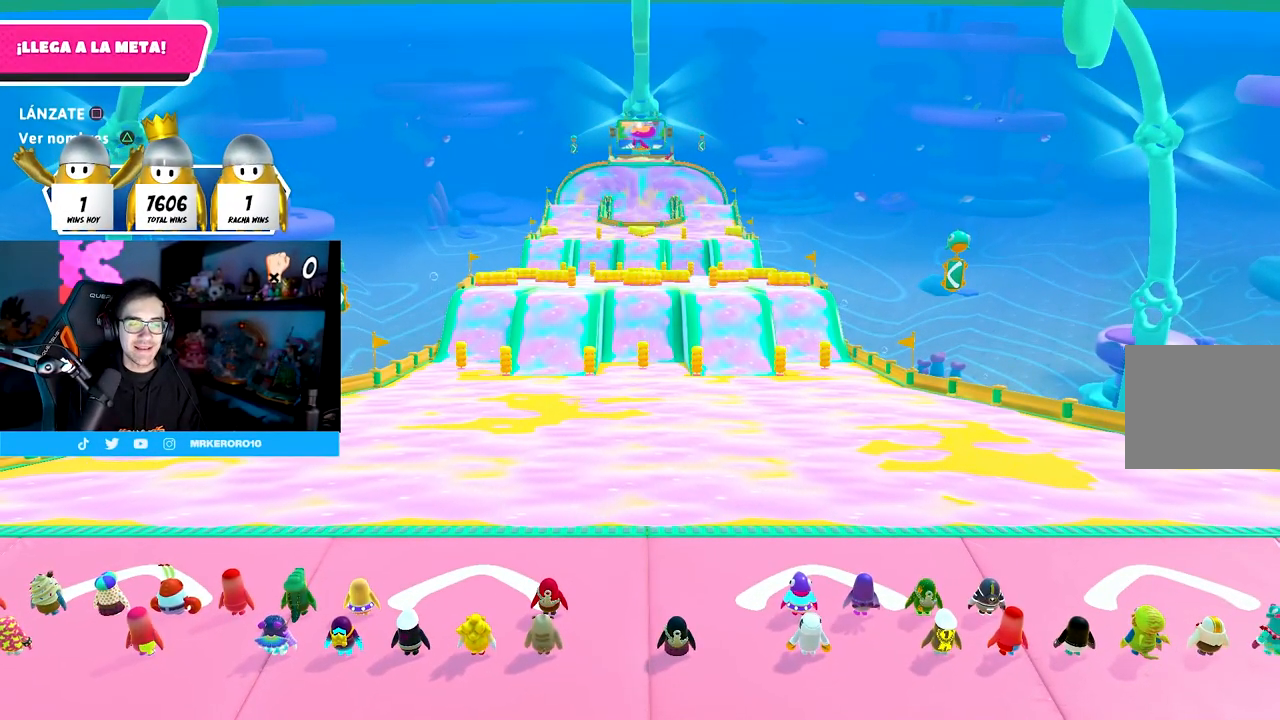
{"buttons": [], "left_stick": "center", "right_stick": "center", "events": [[117, "right_stick", "center"]]}
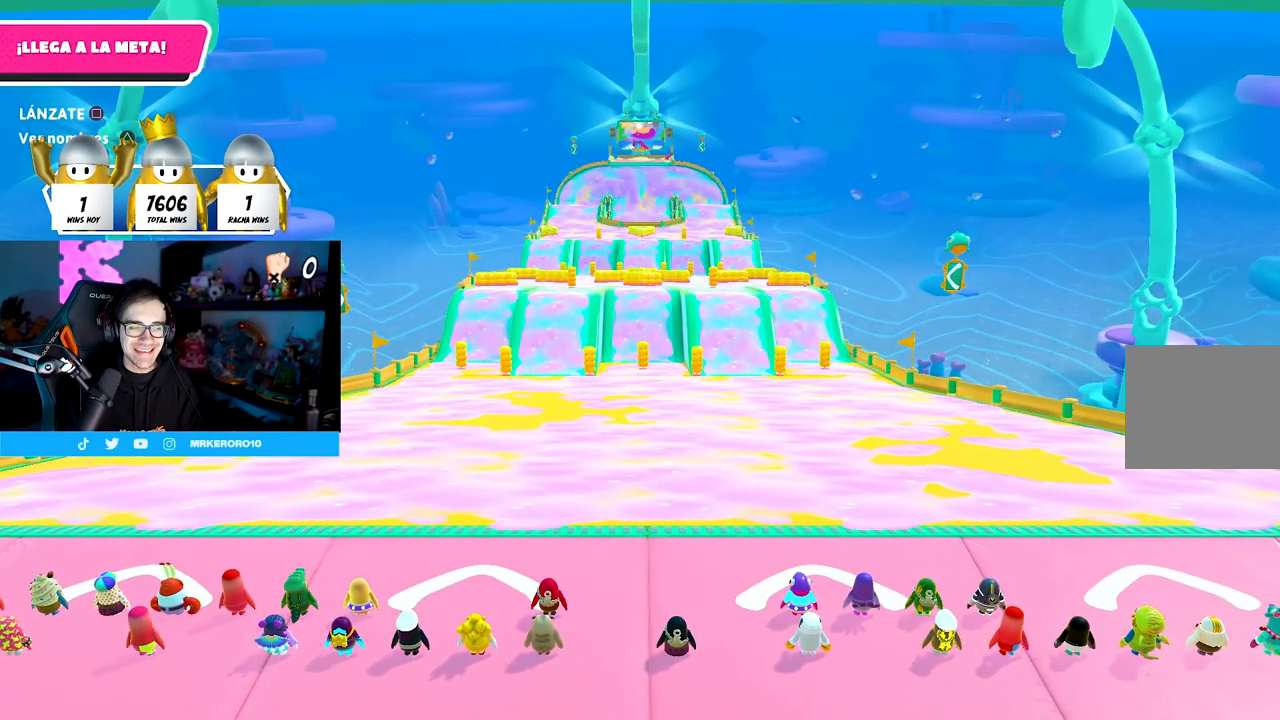
{"buttons": [], "left_stick": "center", "right_stick": "center", "events": []}
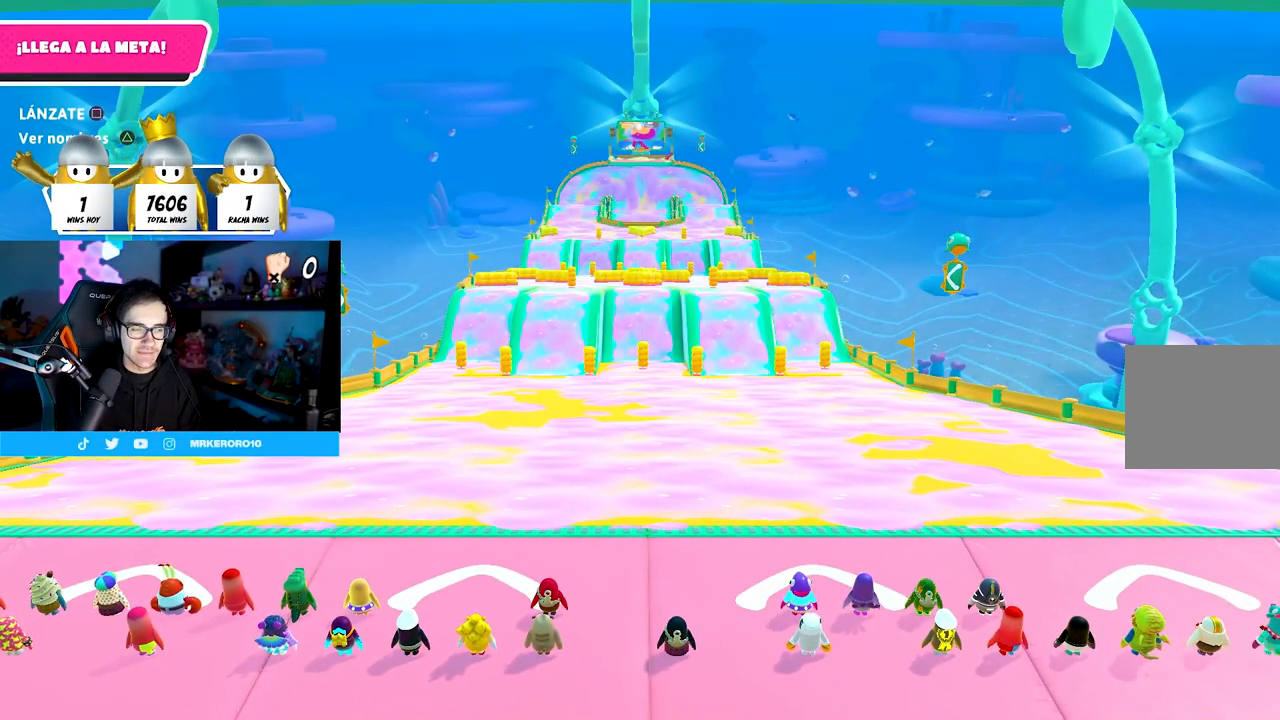
{"buttons": [], "left_stick": "center", "right_stick": "center", "events": []}
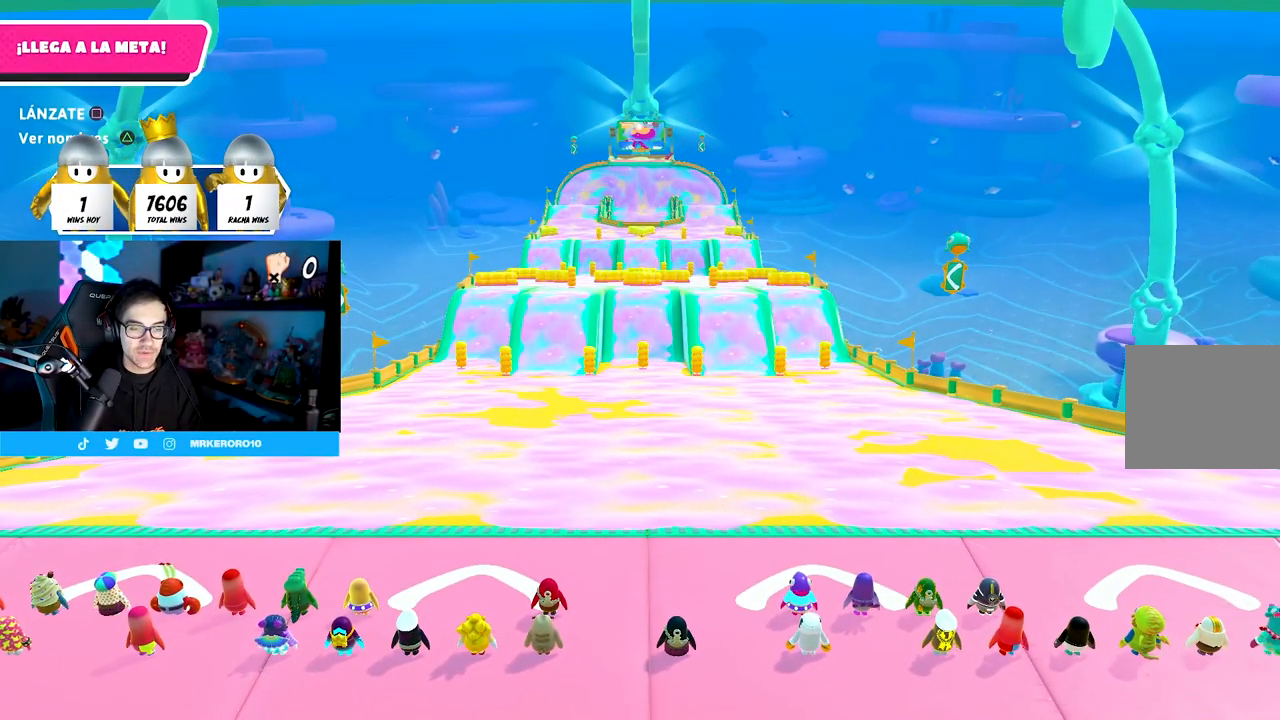
{"buttons": [], "left_stick": "center", "right_stick": "down-right", "events": [[417, "right_stick", "down-right"]]}
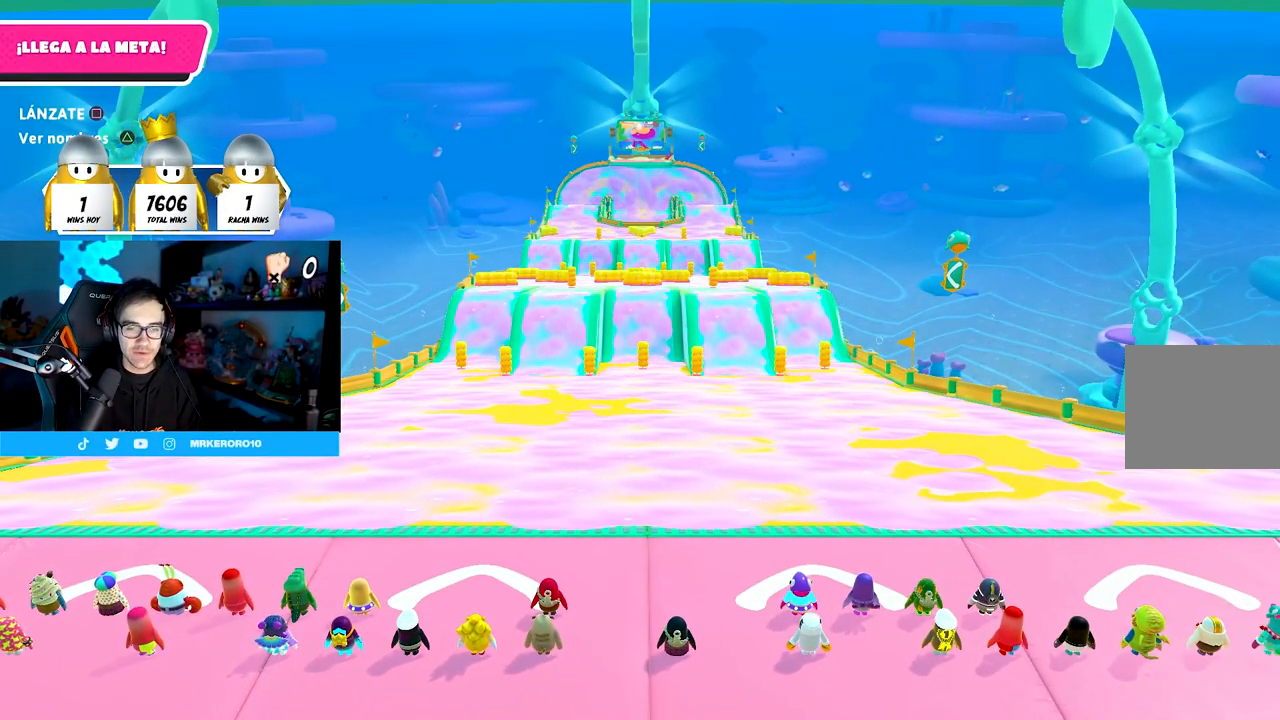
{"buttons": [], "left_stick": "center", "right_stick": "center", "events": [[217, "right_stick", "center"]]}
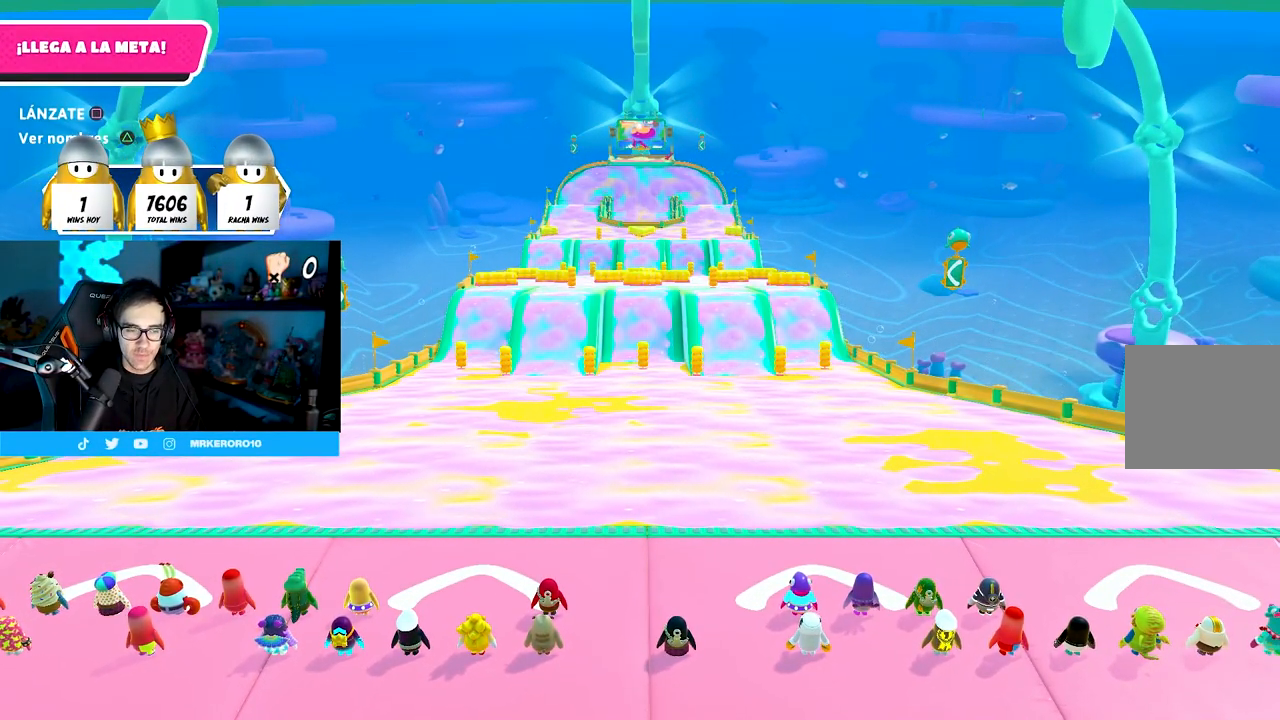
{"buttons": [], "left_stick": "center", "right_stick": "center", "events": []}
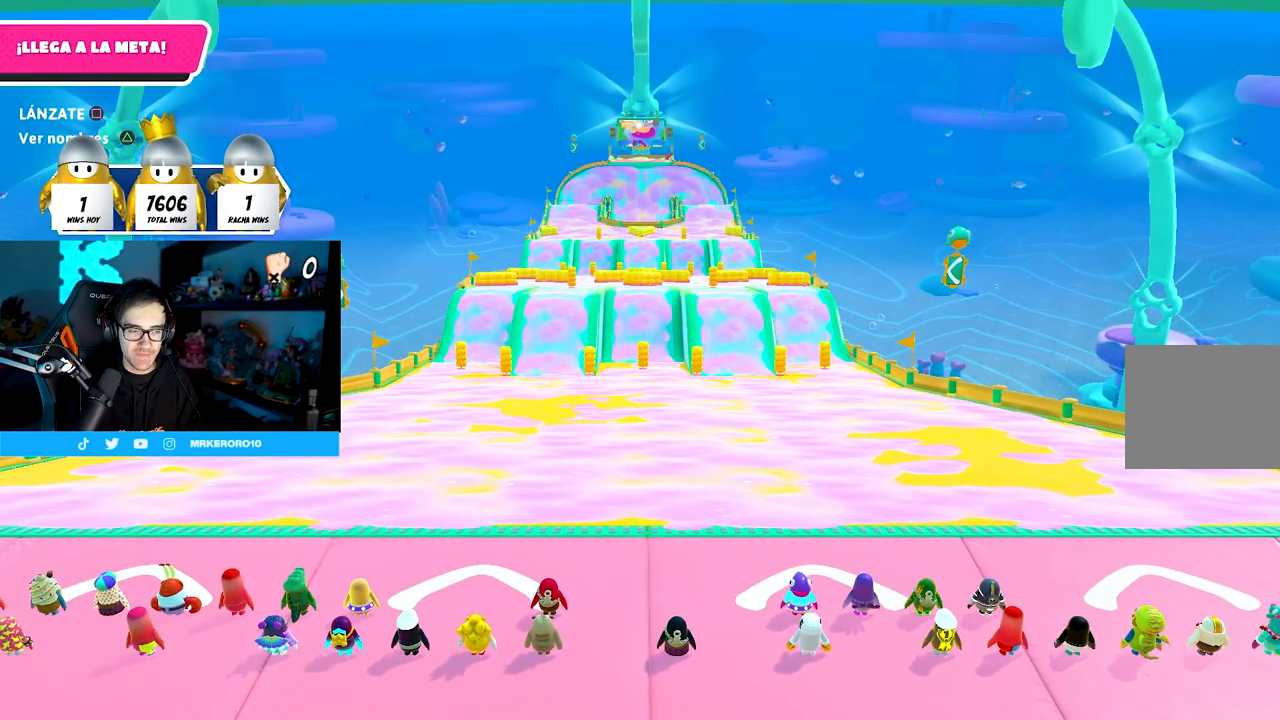
{"buttons": [], "left_stick": "center", "right_stick": "center", "events": []}
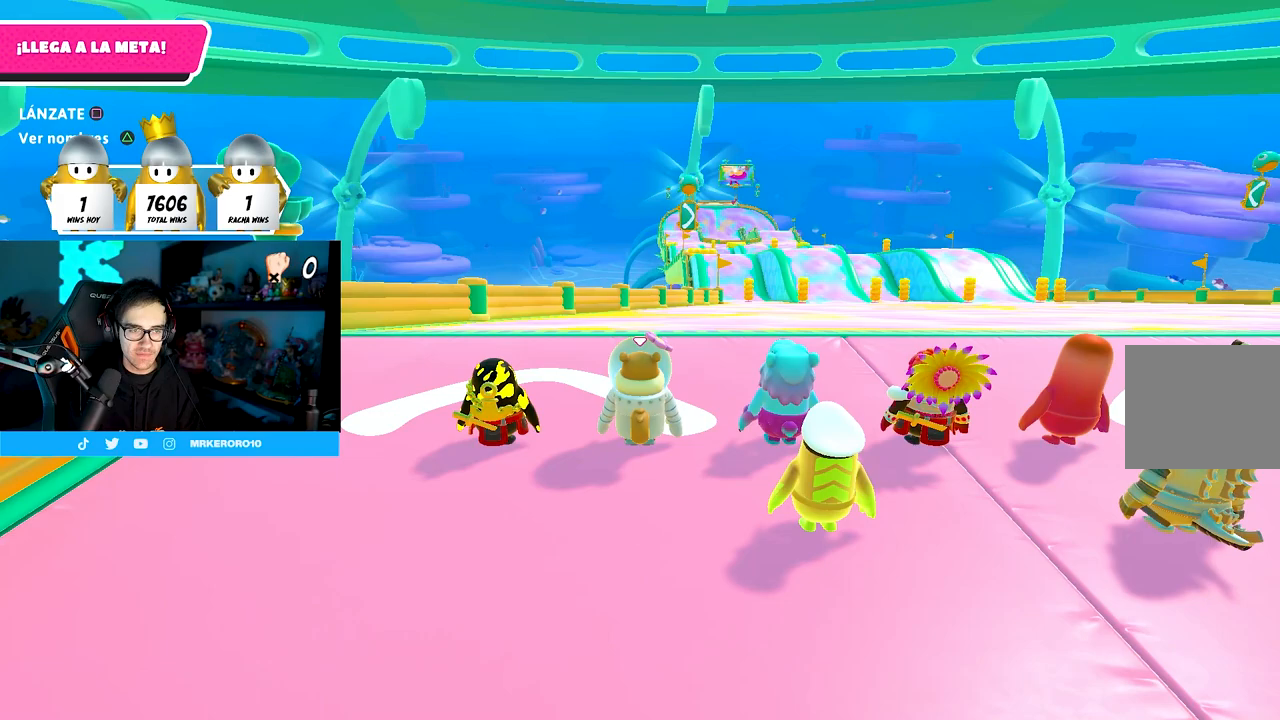
{"buttons": [], "left_stick": "center", "right_stick": "center", "events": [[117, "right_stick", "down-right"], [383, "right_stick", "center"]]}
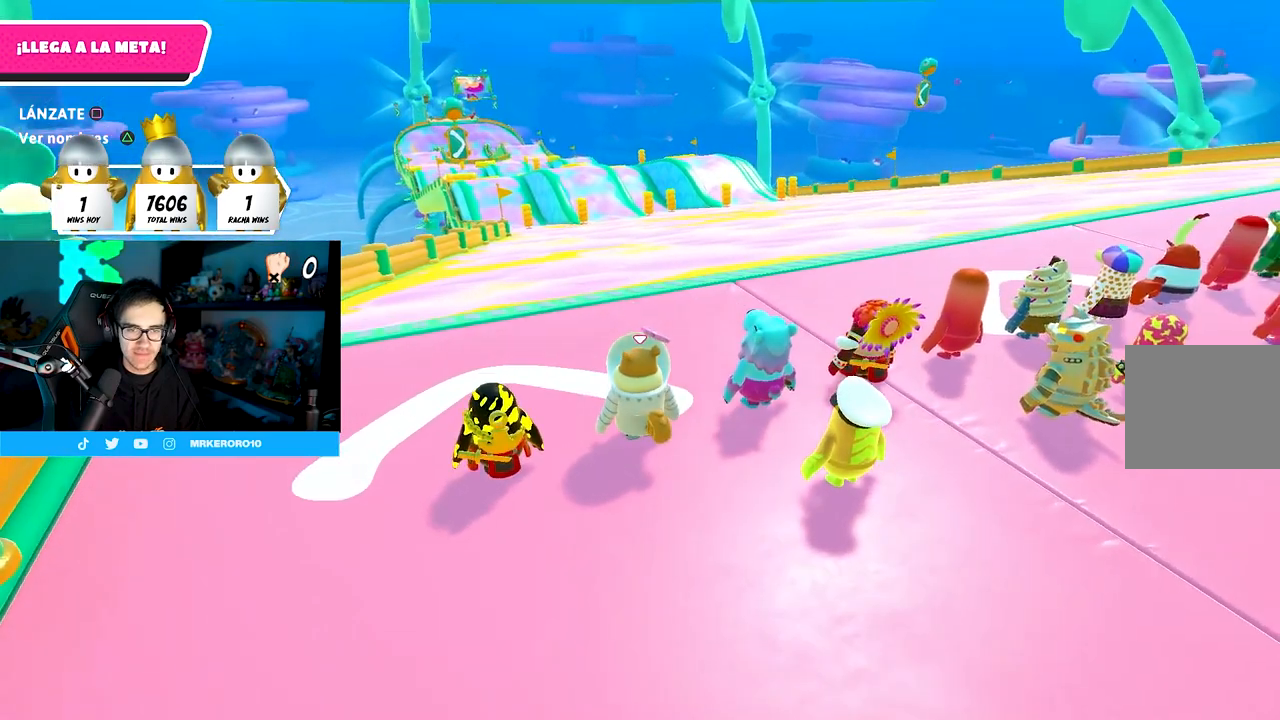
{"buttons": [], "left_stick": "center", "right_stick": "center", "events": [[133, "right_stick", "down-right"], [200, "right_stick", "right"], [417, "right_stick", "center"]]}
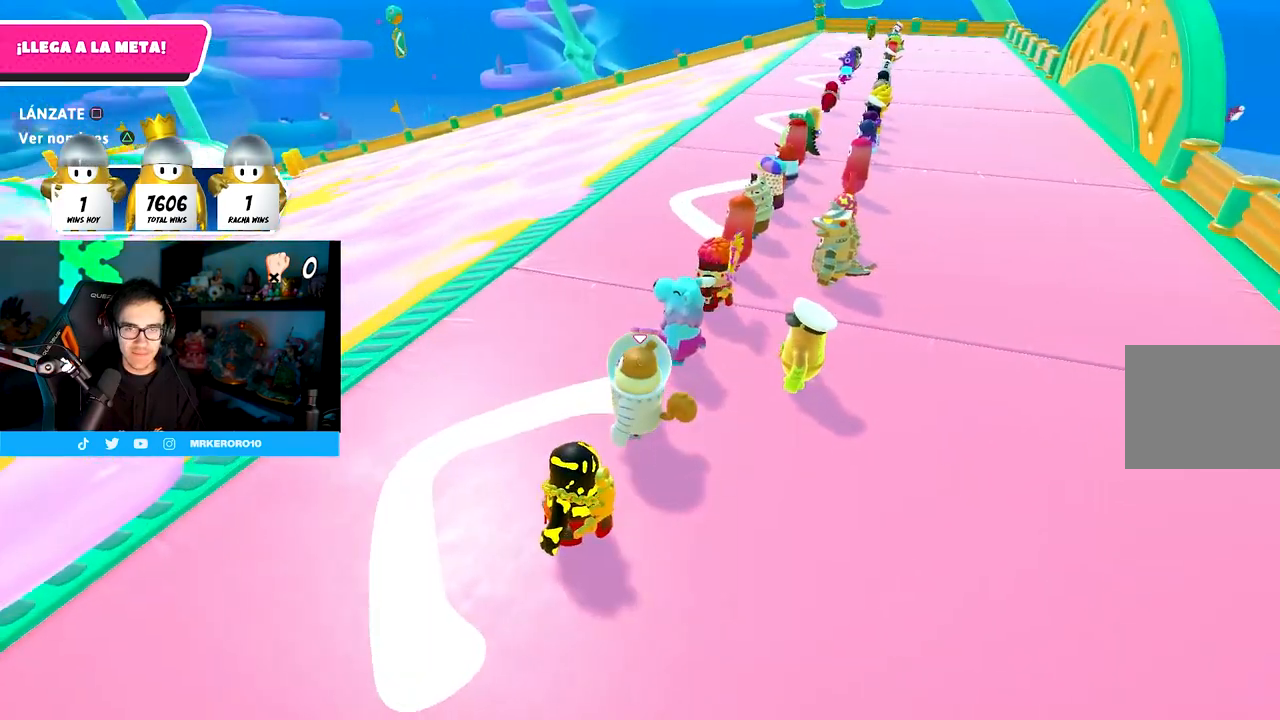
{"buttons": [], "left_stick": "center", "right_stick": "center", "events": []}
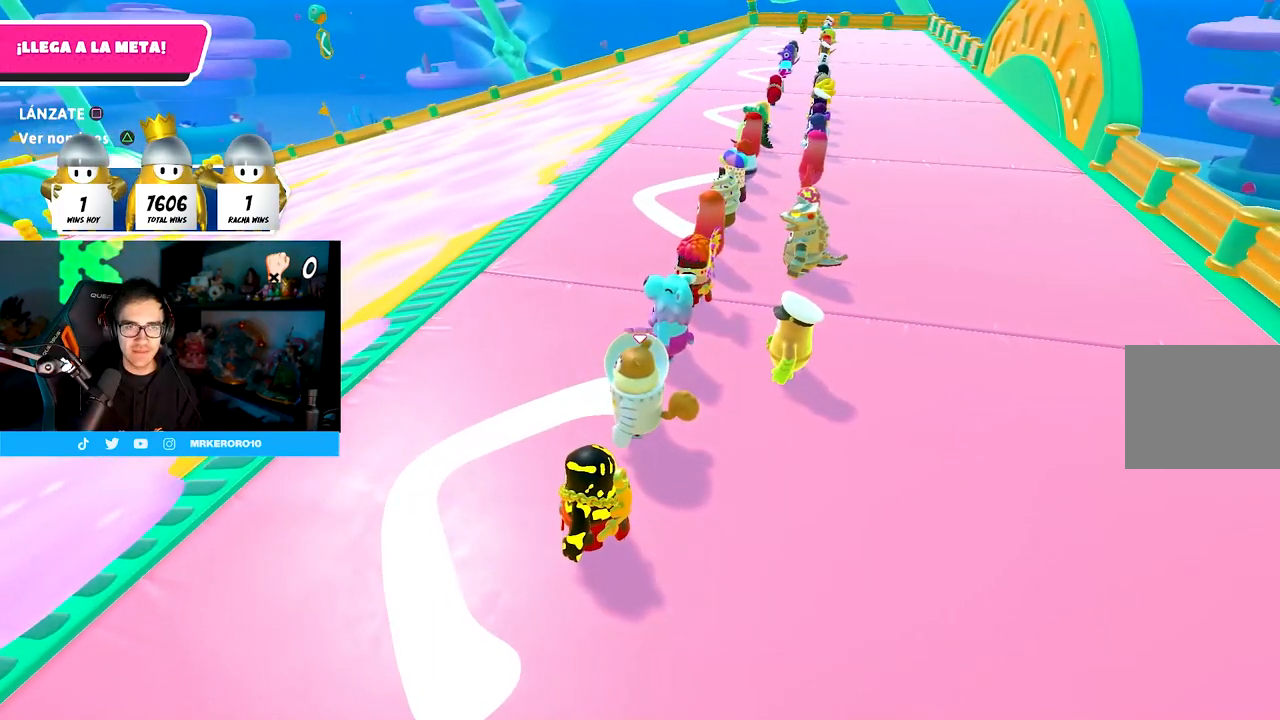
{"buttons": [], "left_stick": "center", "right_stick": "center", "events": [[300, "right_stick", "left"], [467, "right_stick", "center"]]}
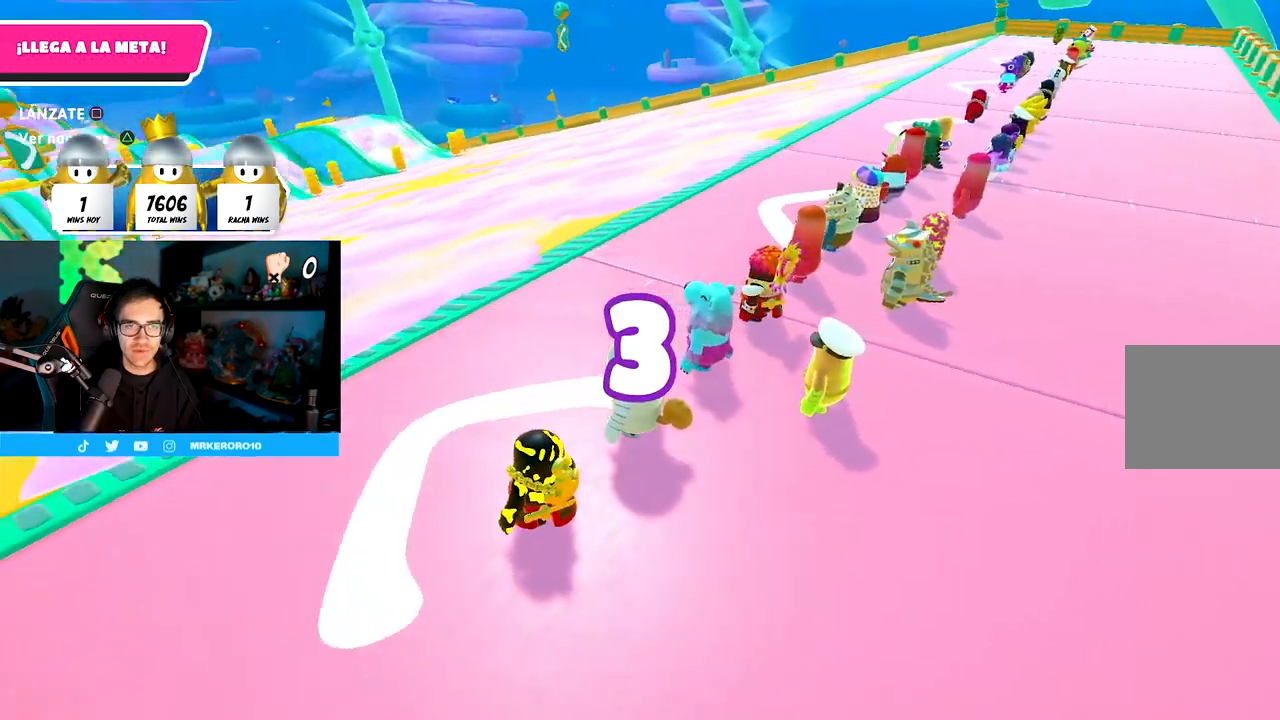
{"buttons": [], "left_stick": "center", "right_stick": "center", "events": []}
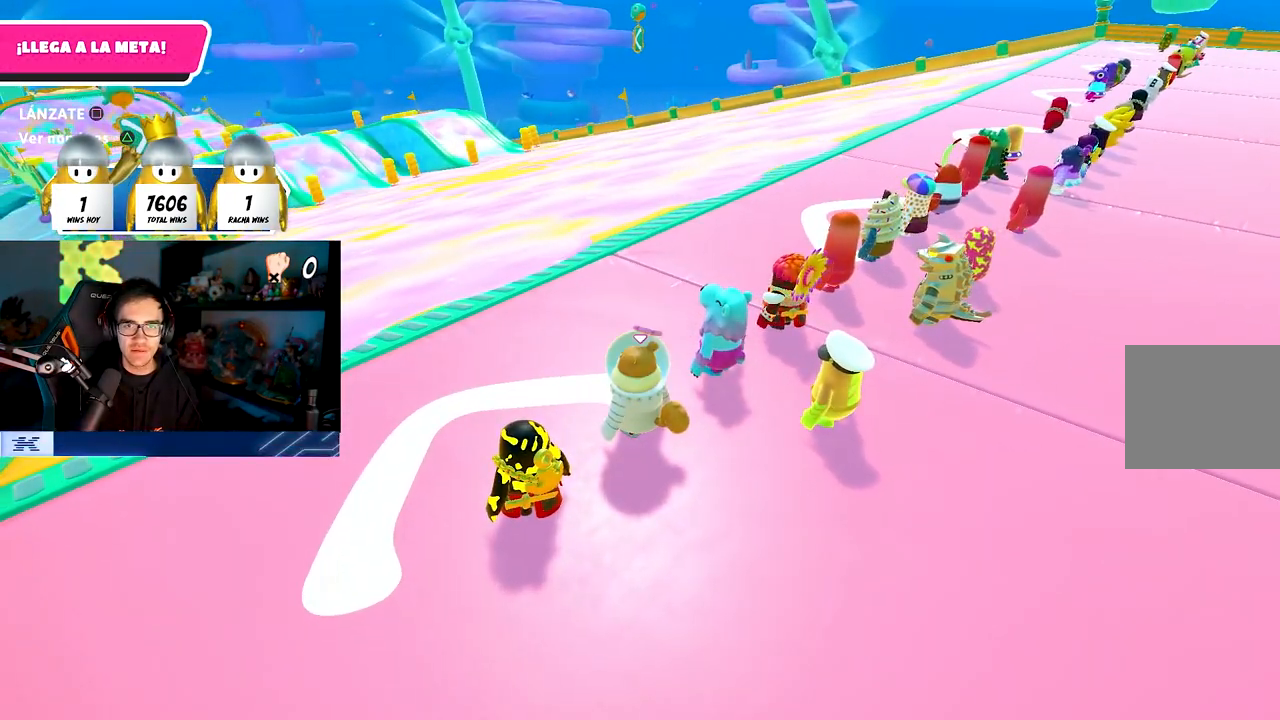
{"buttons": [], "left_stick": "up-left", "right_stick": "center", "events": [[217, "left_stick", "up"], [433, "left_stick", "up-left"]]}
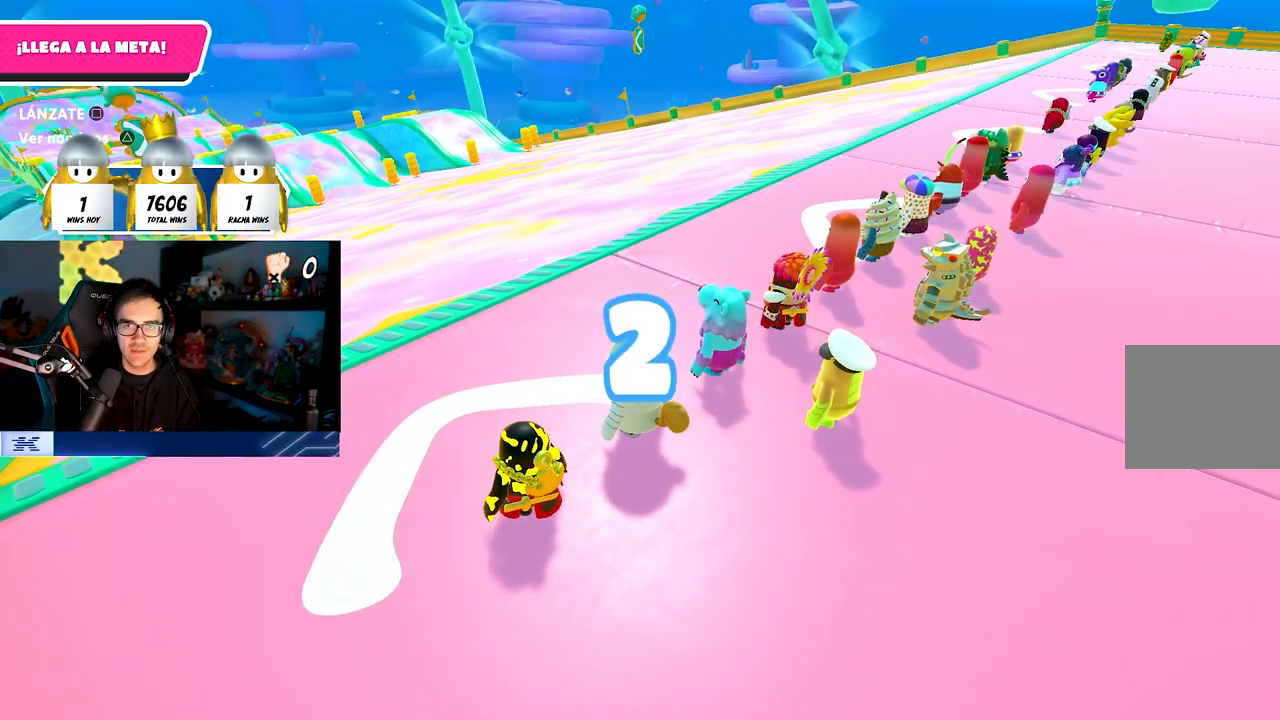
{"buttons": [], "left_stick": "up-left", "right_stick": "center", "events": [[100, "left_stick", "up"], [233, "left_stick", "up-left"], [367, "left_stick", "up"], [500, "left_stick", "up-left"]]}
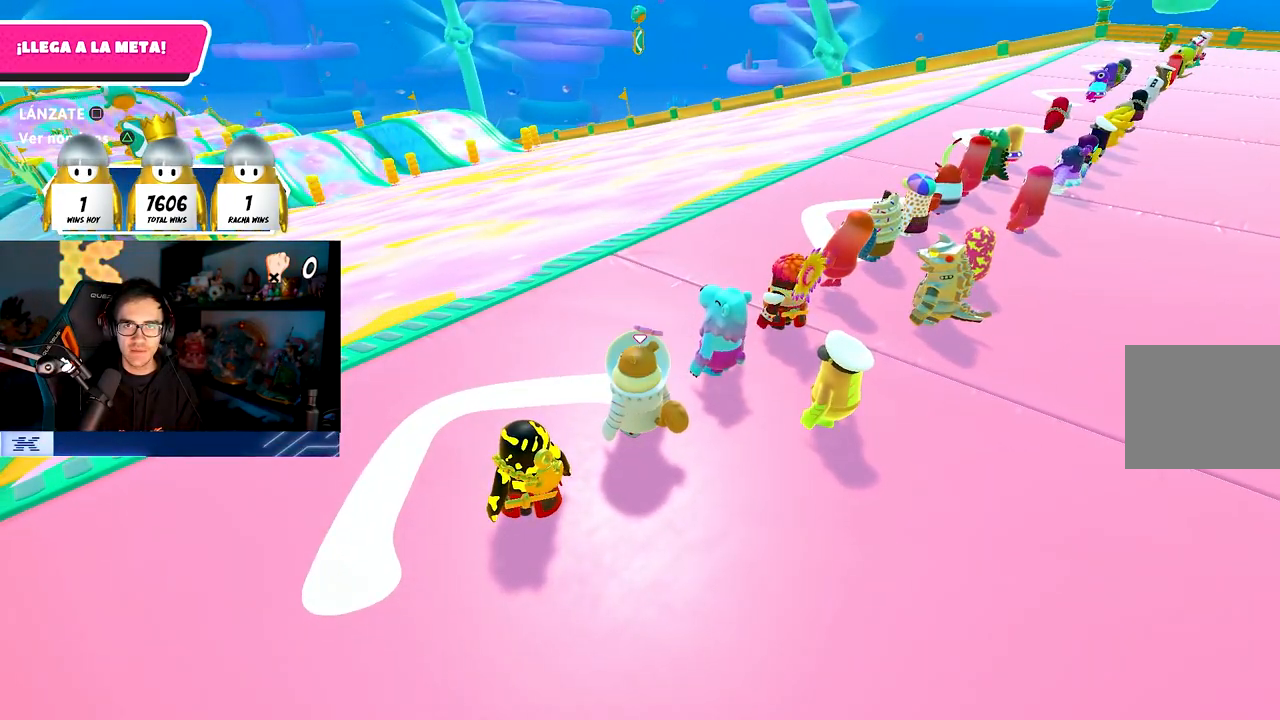
{"buttons": [], "left_stick": "up-left", "right_stick": "center", "events": [[100, "left_stick", "up"], [217, "left_stick", "up-left"], [333, "left_stick", "up"], [433, "left_stick", "up-left"]]}
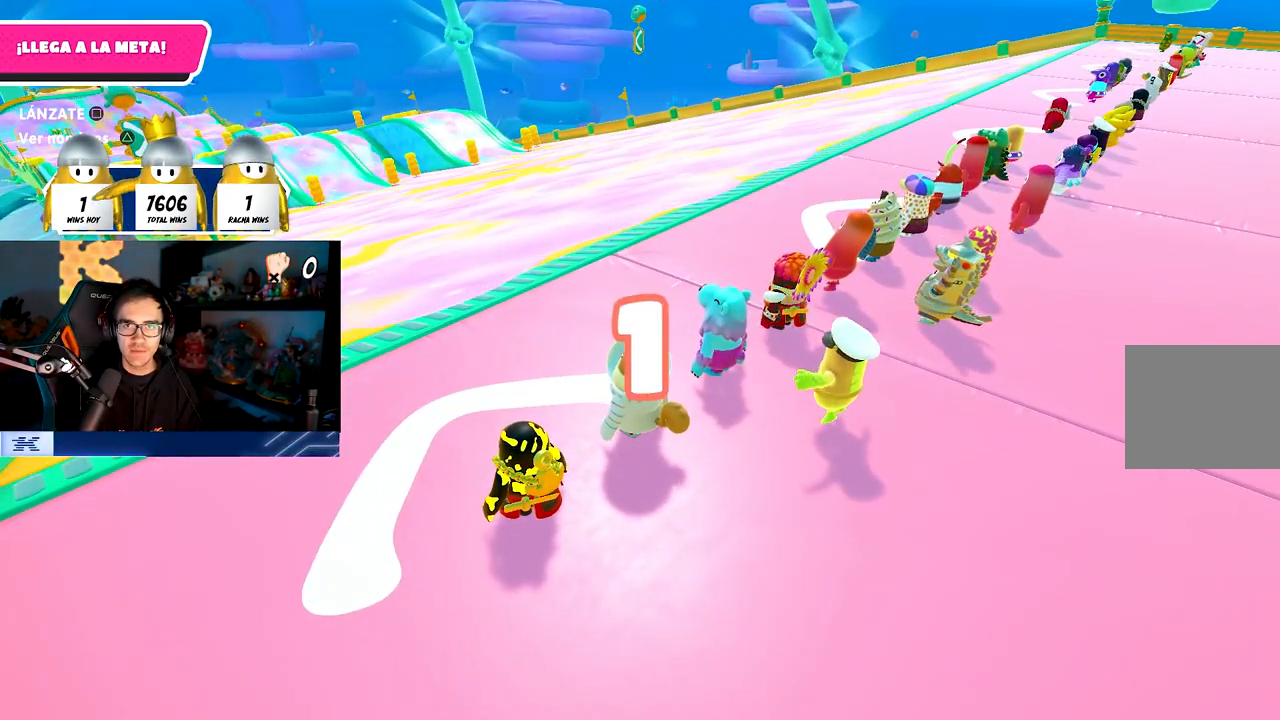
{"buttons": [], "left_stick": "up-left", "right_stick": "center", "events": []}
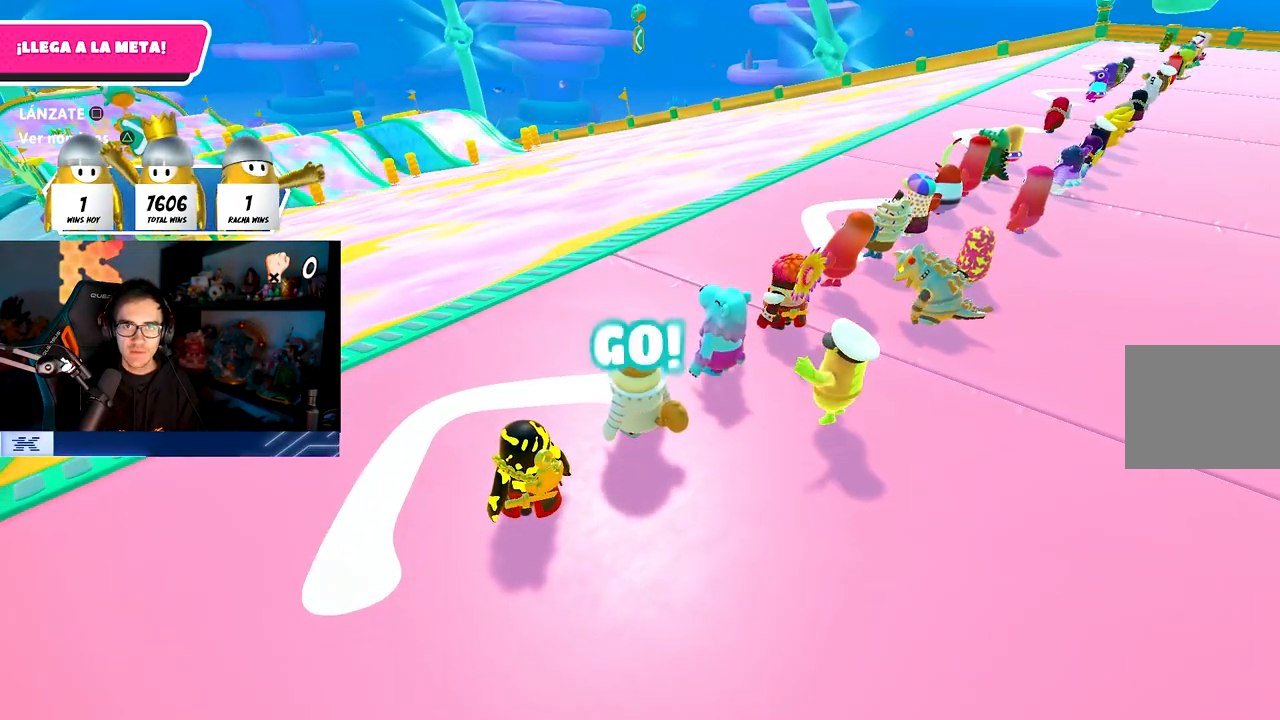
{"buttons": [], "left_stick": "up", "right_stick": "center", "events": [[217, "left_stick", "up"]]}
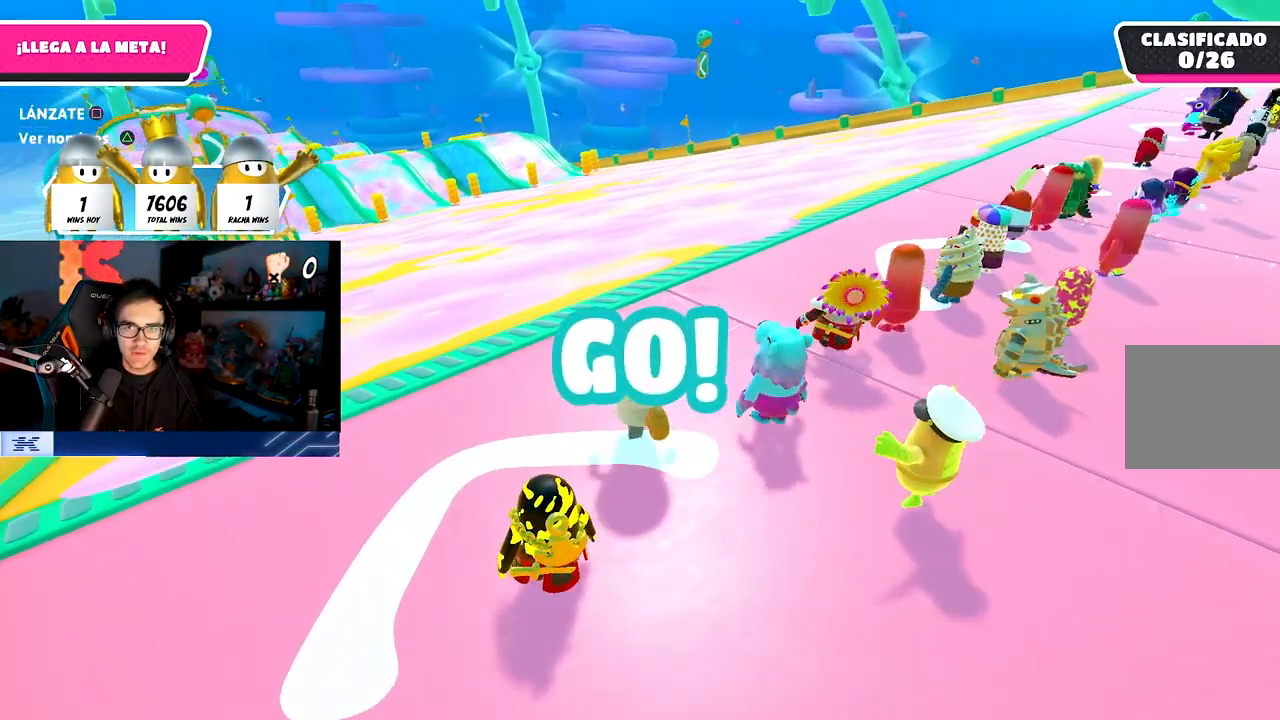
{"buttons": [], "left_stick": "up-right", "right_stick": "down-left", "events": [[133, "CROSS", "down"], [300, "SQUARE", "down"], [367, "CROSS", "up"], [450, "SQUARE", "up"], [467, "left_stick", "up-right"], [467, "right_stick", "down-left"]]}
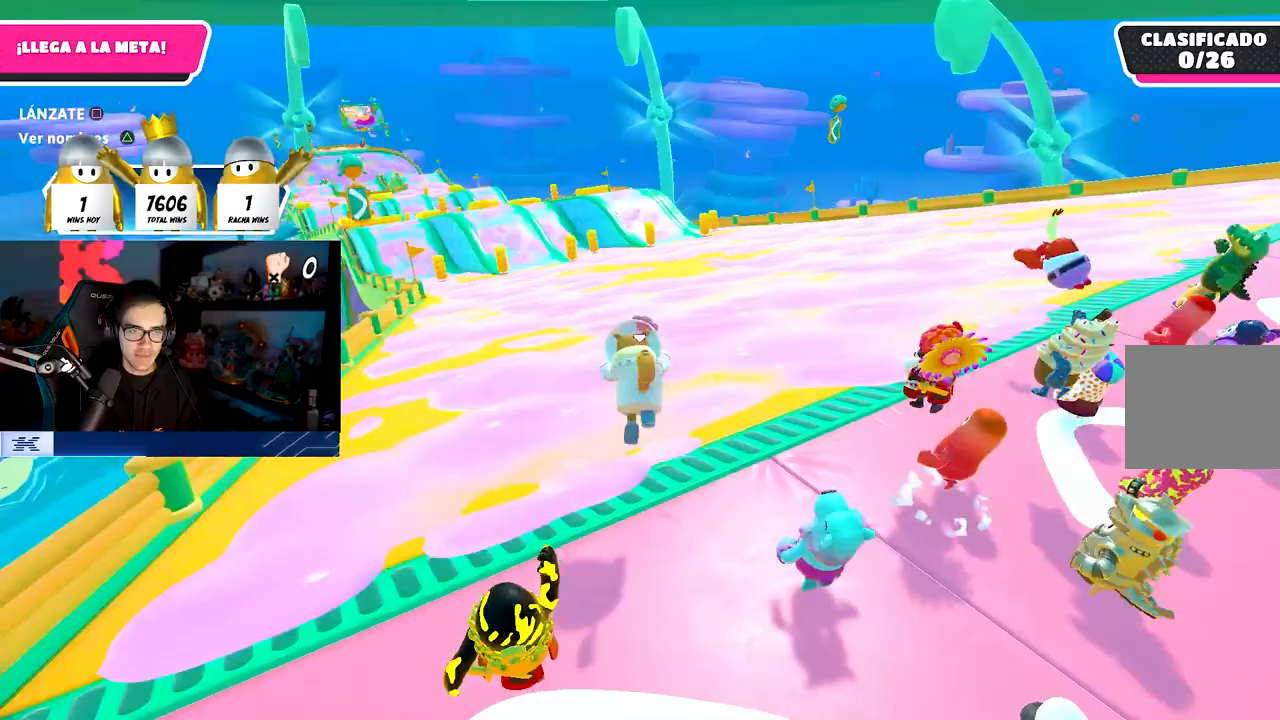
{"buttons": [], "left_stick": "up", "right_stick": "center", "events": [[150, "left_stick", "up"], [217, "right_stick", "center"]]}
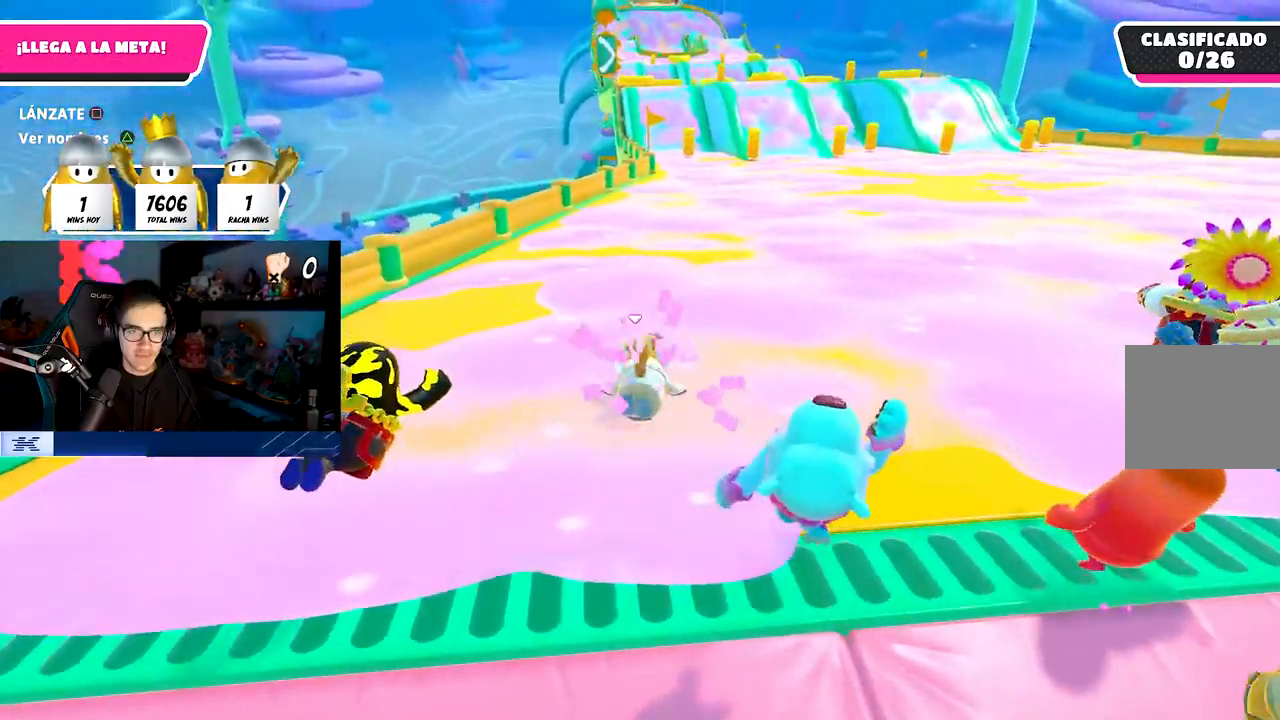
{"buttons": [], "left_stick": "up", "right_stick": "center", "events": []}
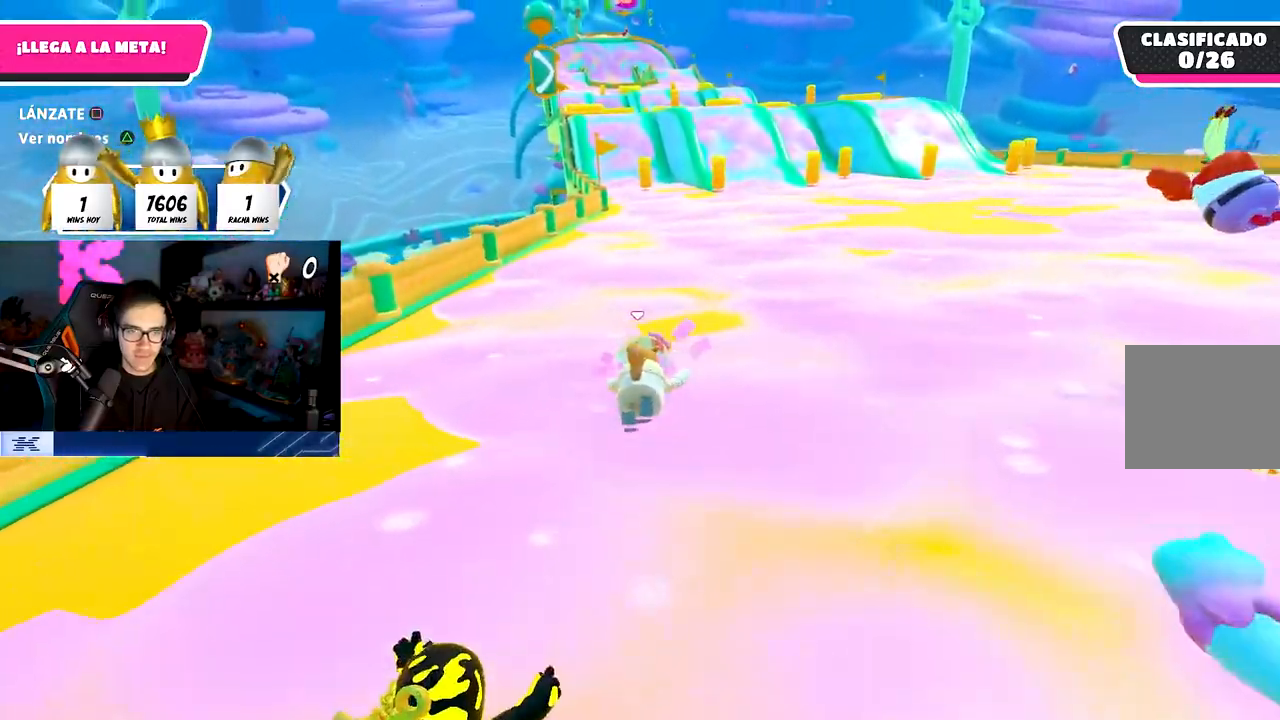
{"buttons": ["TRIANGLE"], "left_stick": "up", "right_stick": "center", "events": [[417, "TRIANGLE", "down"]]}
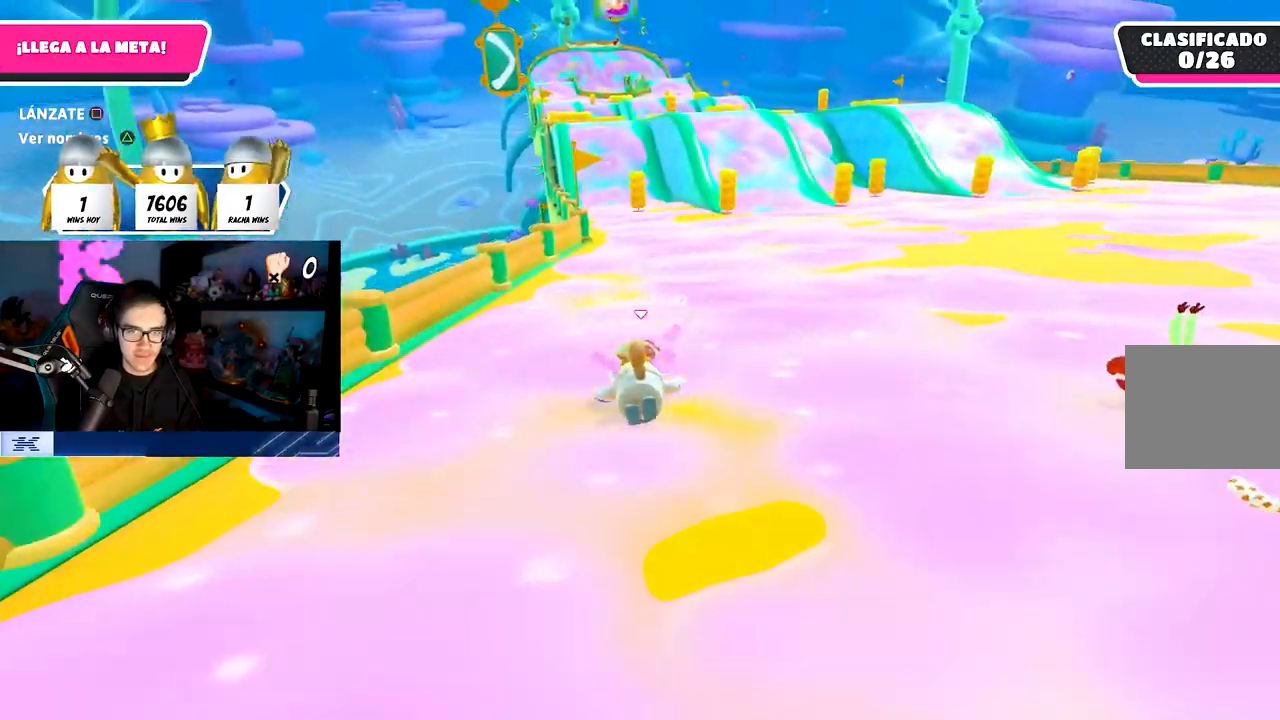
{"buttons": [], "left_stick": "up", "right_stick": "center", "events": [[83, "TRIANGLE", "up"]]}
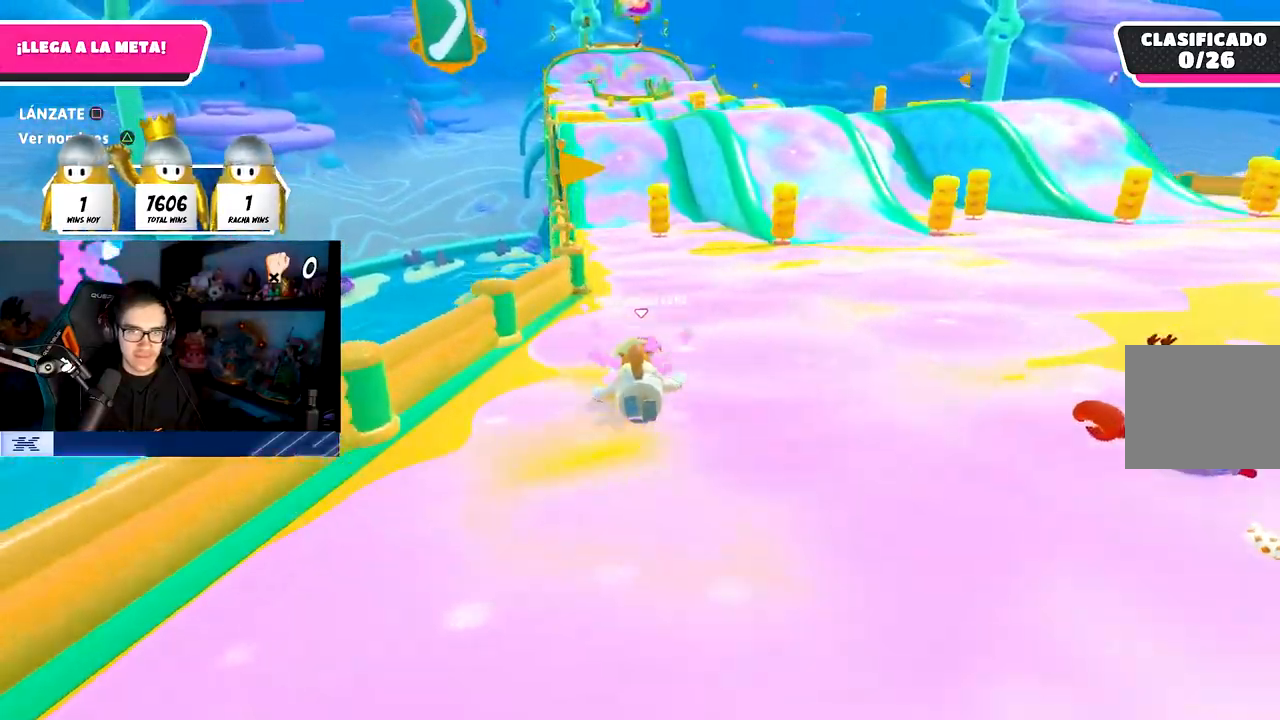
{"buttons": [], "left_stick": "up", "right_stick": "center", "events": []}
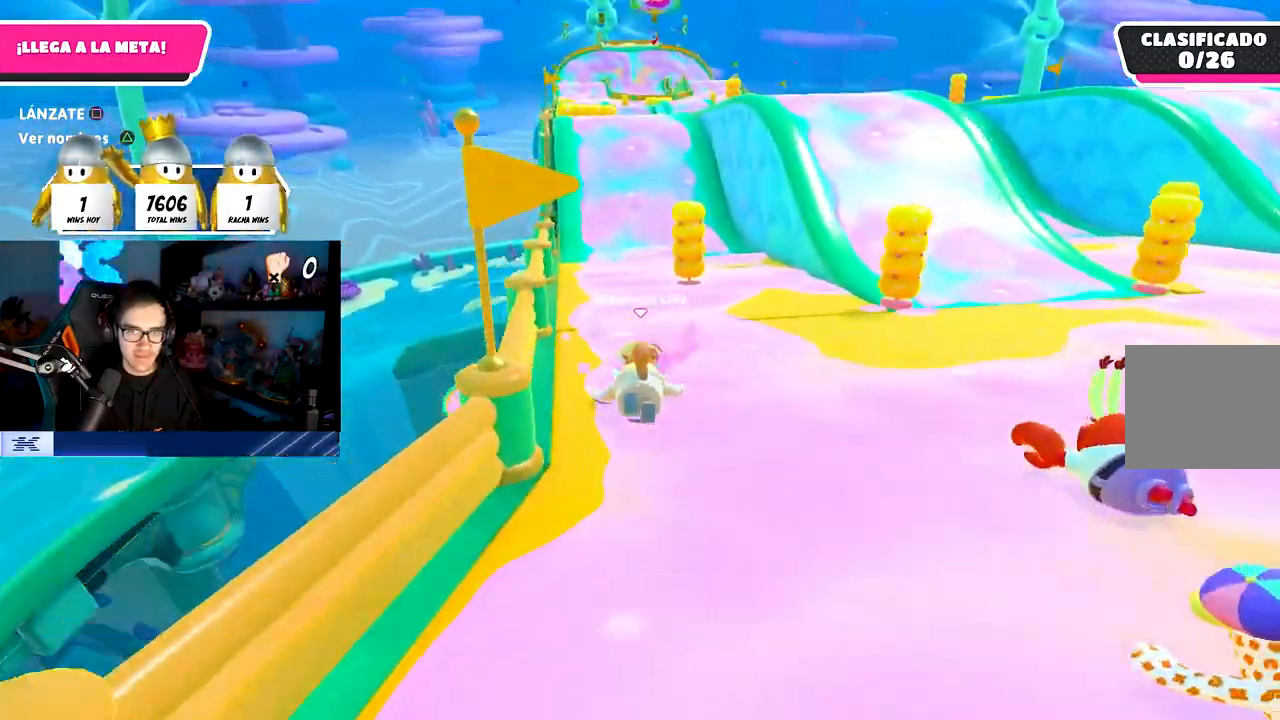
{"buttons": [], "left_stick": "up", "right_stick": "center", "events": []}
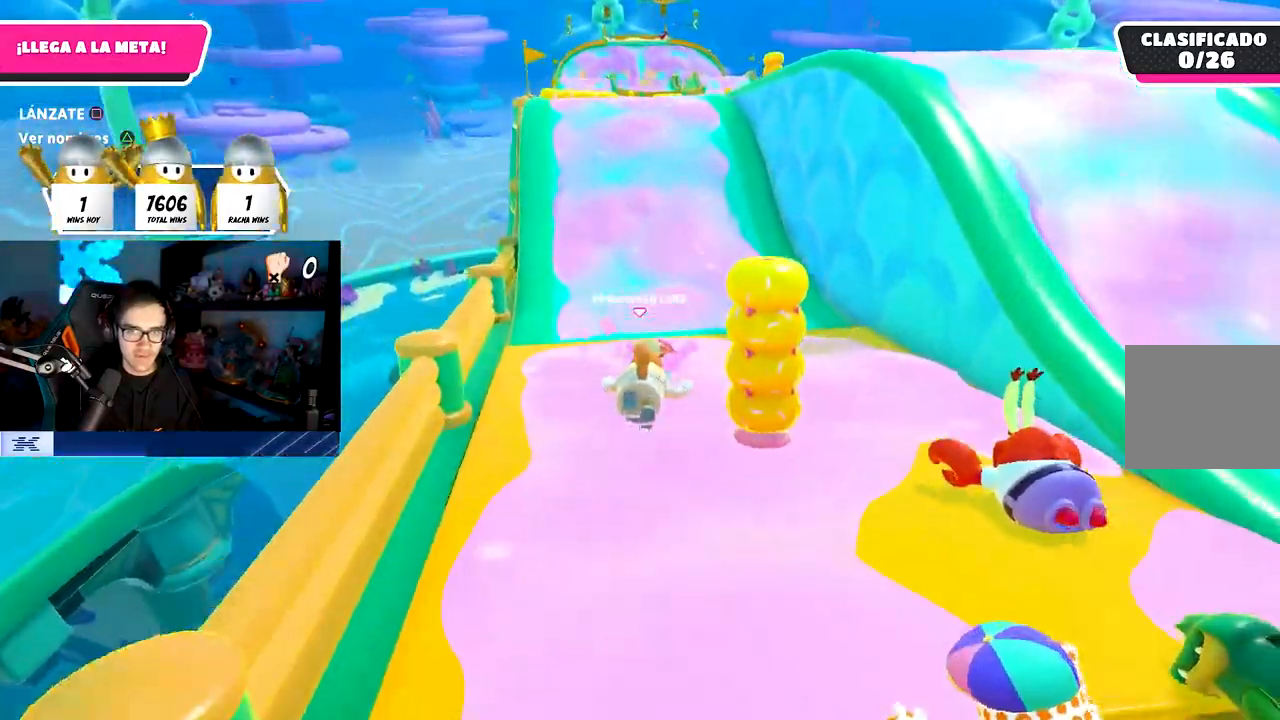
{"buttons": [], "left_stick": "up", "right_stick": "center", "events": []}
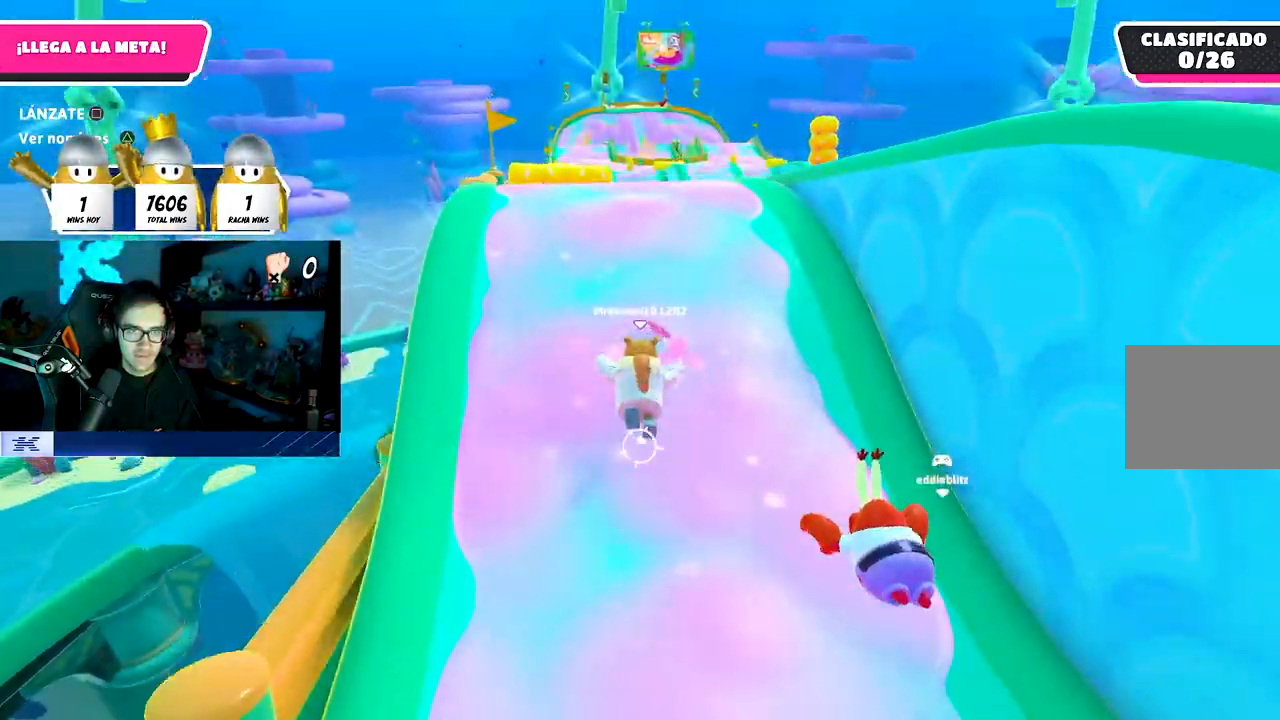
{"buttons": [], "left_stick": "up-left", "right_stick": "center", "events": [[100, "CROSS", "down"], [233, "SQUARE", "down"], [267, "left_stick", "up-right"], [317, "CROSS", "up"], [367, "left_stick", "up"], [383, "SQUARE", "up"], [483, "left_stick", "up-left"]]}
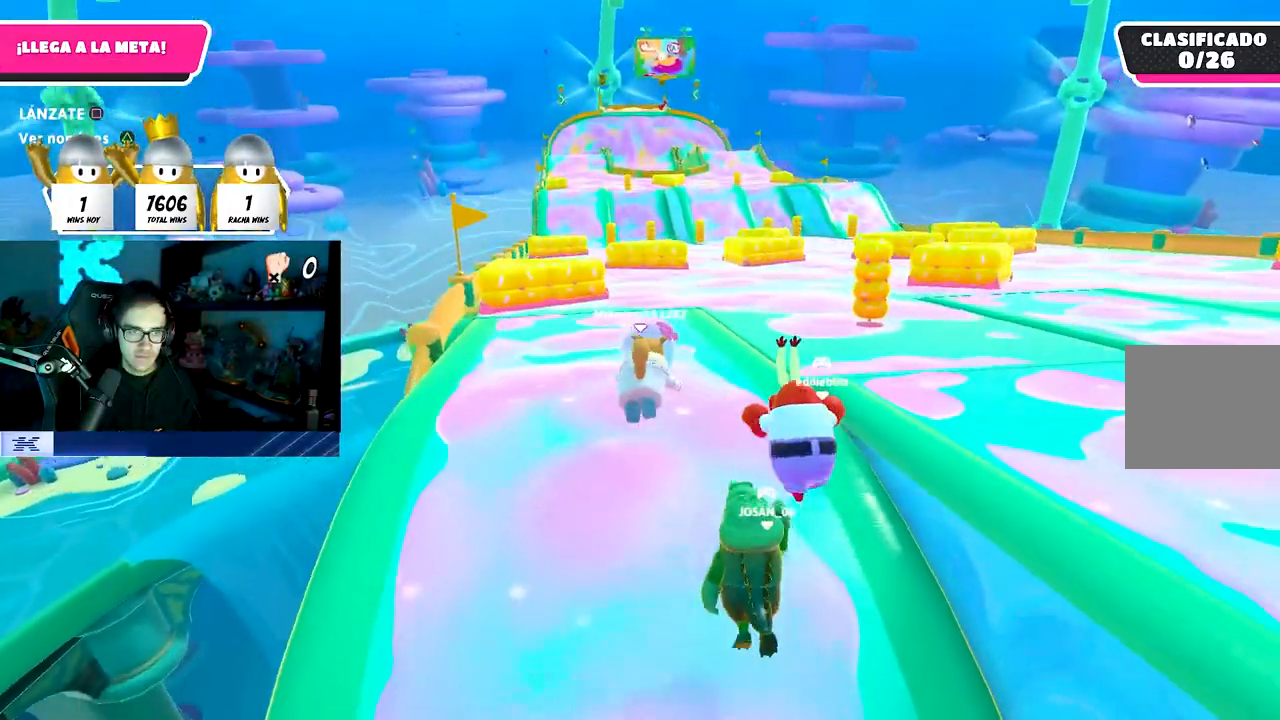
{"buttons": [], "left_stick": "up", "right_stick": "center", "events": [[67, "TRIANGLE", "down"], [83, "left_stick", "up"], [200, "TRIANGLE", "up"]]}
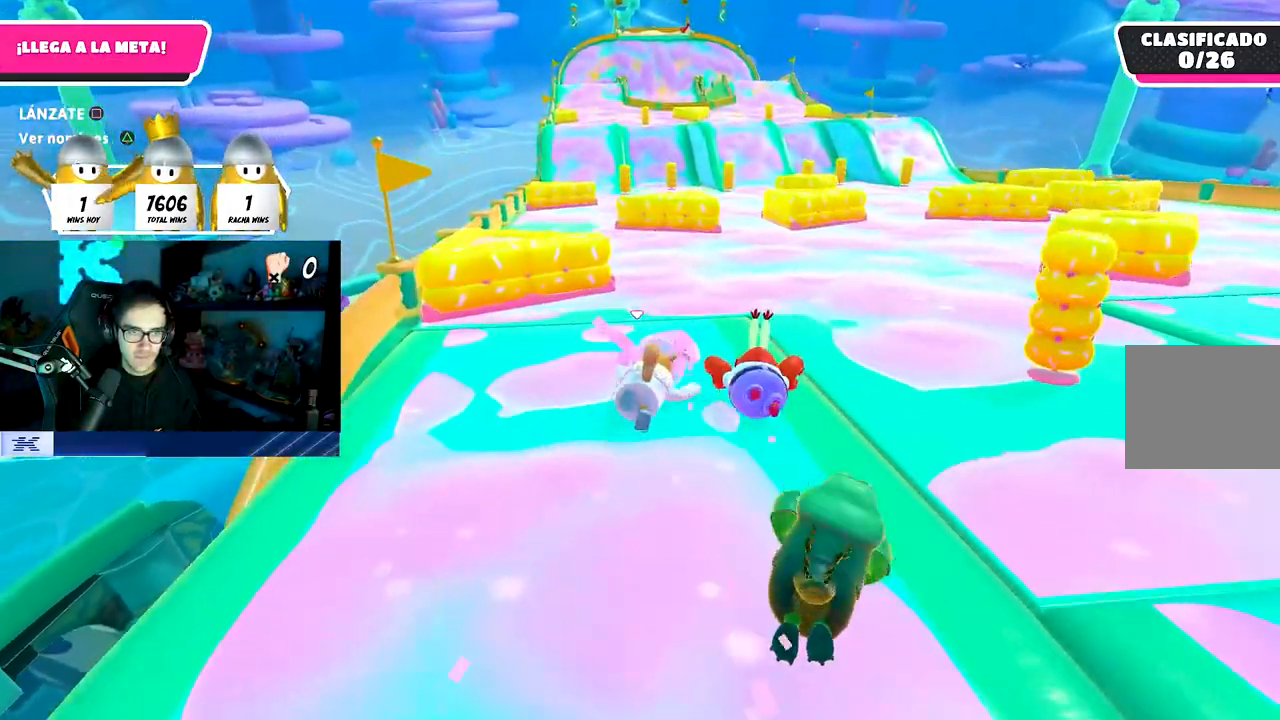
{"buttons": [], "left_stick": "up", "right_stick": "center", "events": []}
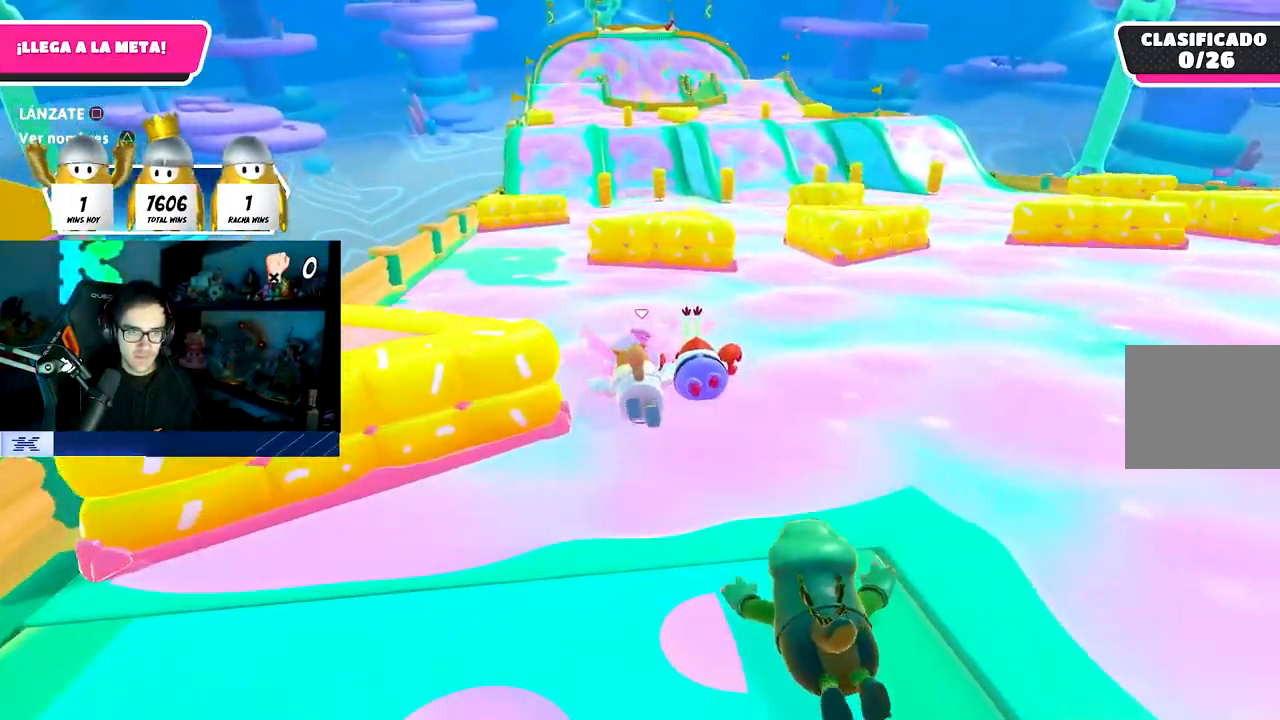
{"buttons": ["SQUARE"], "left_stick": "up-left", "right_stick": "center", "events": [[200, "CROSS", "down"], [350, "CROSS", "up"], [417, "SQUARE", "down"], [450, "left_stick", "up-left"]]}